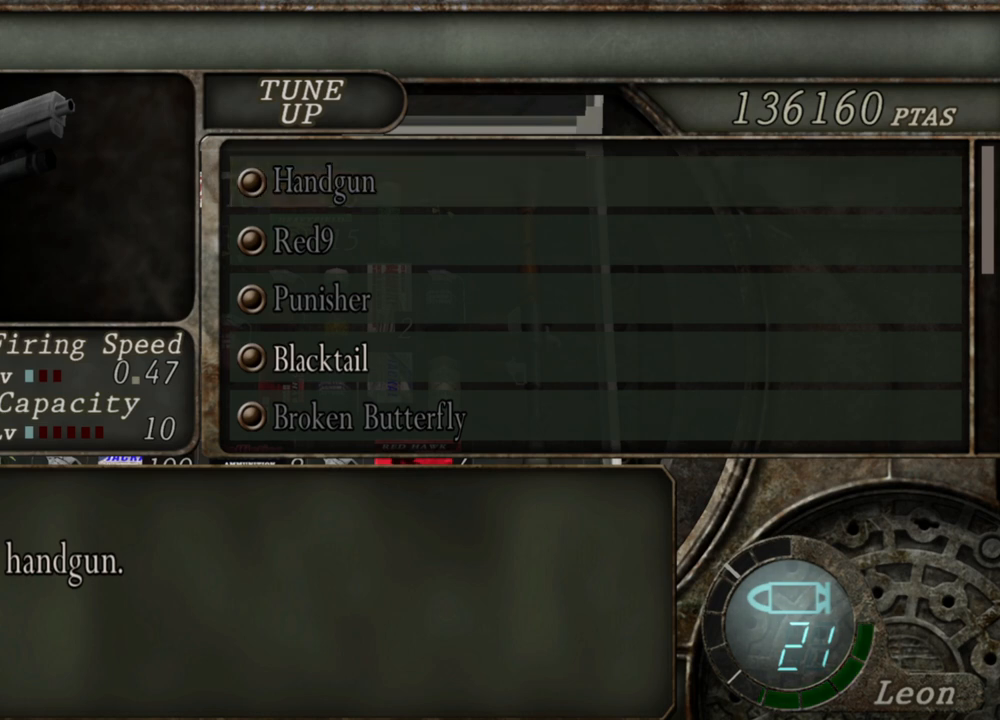
Gameplay with keyboard and mouse; each line is a JSON object with the keys and mouse buttons held at the frame after it. "events" lists presses ("down") and releases ("up") of "1", "2", "3", "4", "5", "a", "alt", "b", "c", "ctrl", "d", "e", "f", "g", "q", "r", "s", "shift", "space", "t", "tab", "tilde", "v", "w", "x", "z", "mouse_left", "mouse_wheel", "mouse_right", "mouse_mb4" and "mouse_mb5" between this image and that frame as [ms after this image, input, new state], when the widget could be followed in between. "mouse_left", "mouse_wheel", "mouse_right", "mouse_mb4", "mouse_mb5" = the "left", "wheel", "right", "mb4", "mb5" buttons of the "mouse" list. No other keys are recorded. "wheel" means that the mouse wheel is clicked or scrolled. Mouse movement is not recorded.
{"keys": ["s"], "mouse": [], "events": [[500, "s", "down"]]}
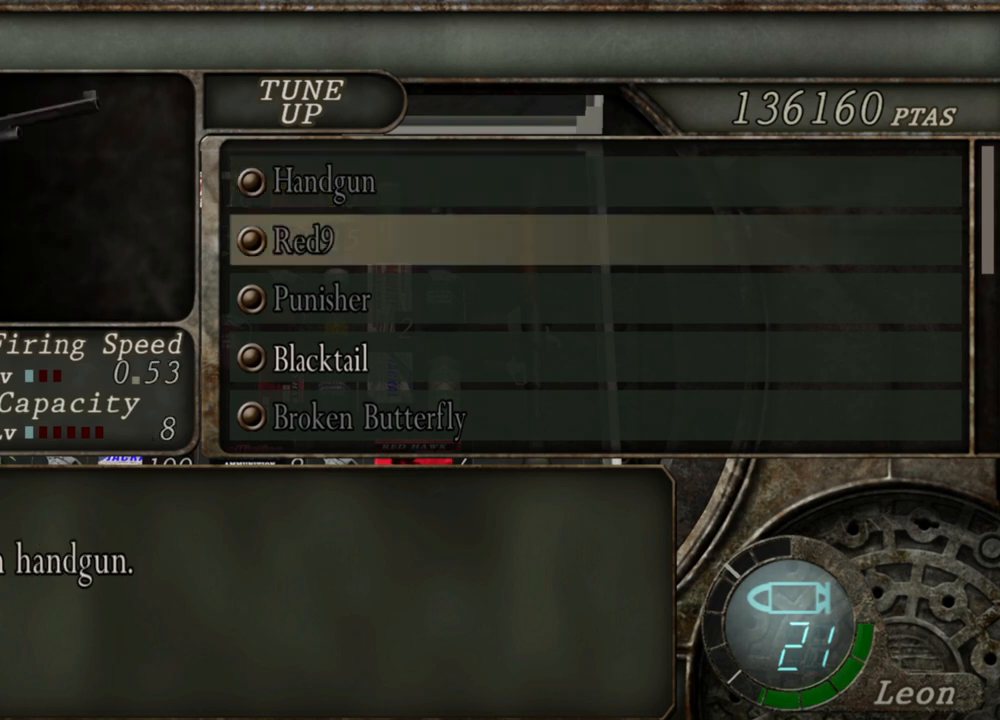
{"keys": [], "mouse": [], "events": [[100, "s", "up"]]}
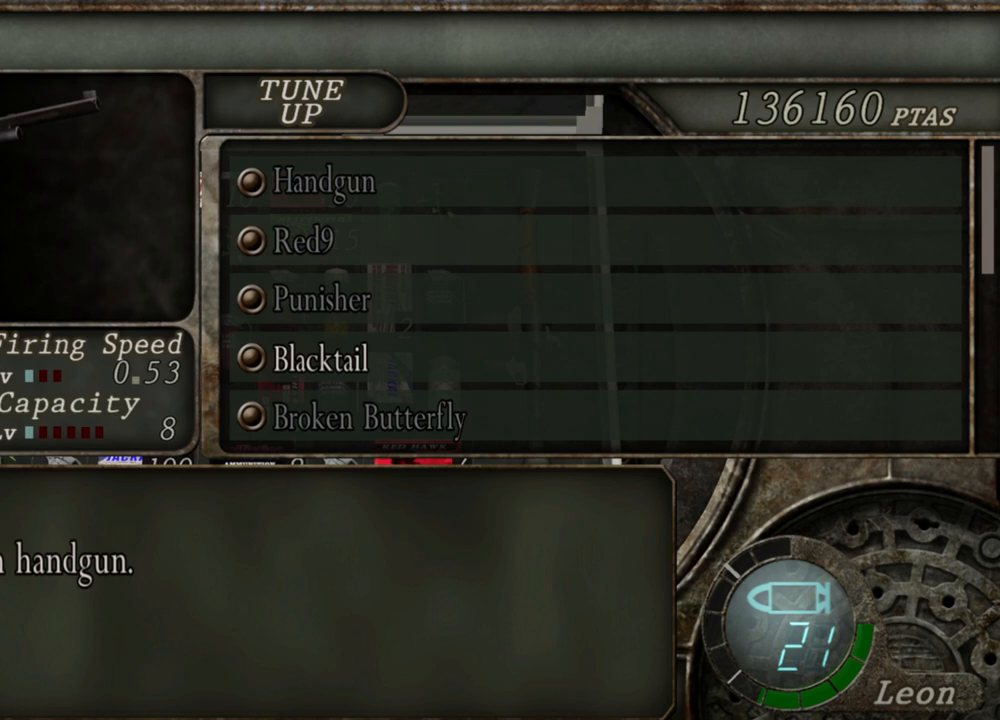
{"keys": ["s"], "mouse": [], "events": [[33, "s", "down"], [167, "s", "up"], [433, "s", "down"]]}
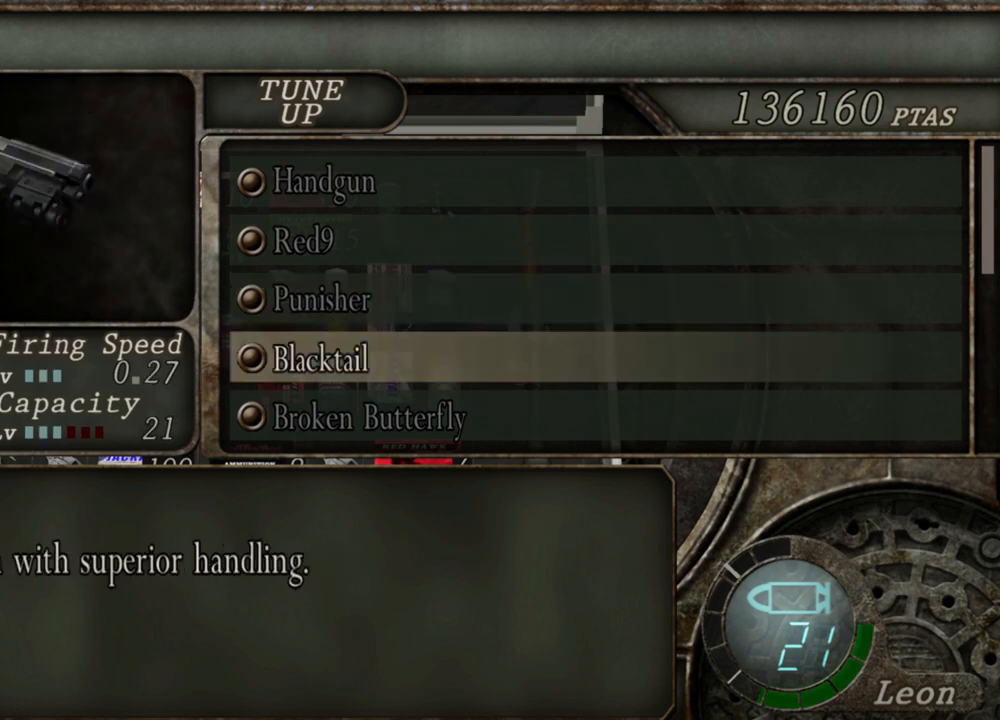
{"keys": [], "mouse": [], "events": [[33, "s", "up"]]}
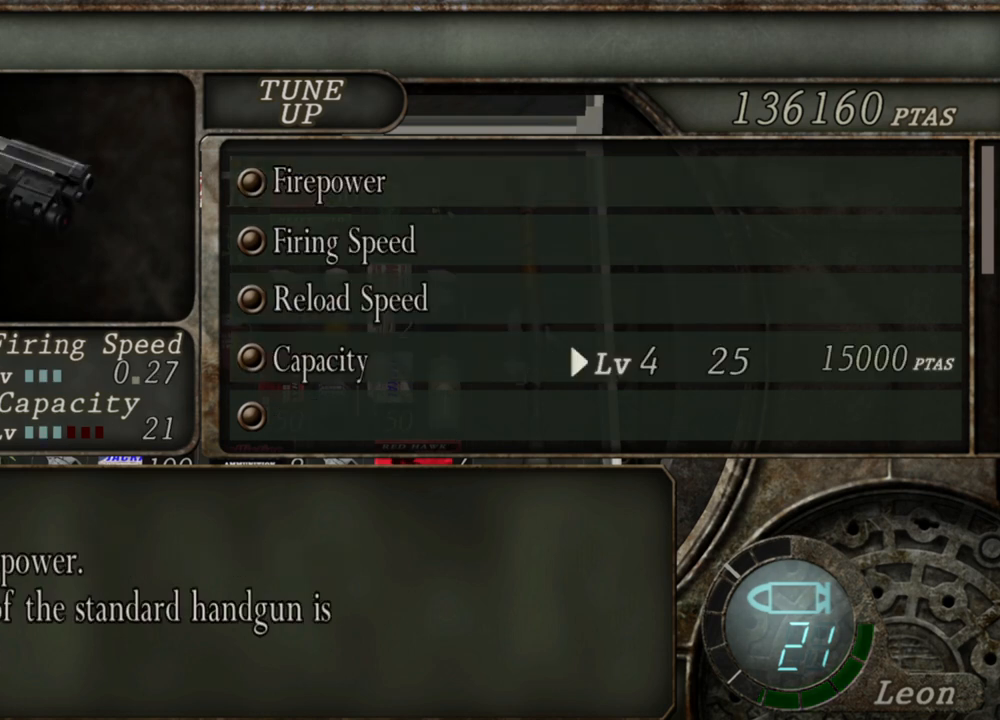
{"keys": [], "mouse": [], "events": []}
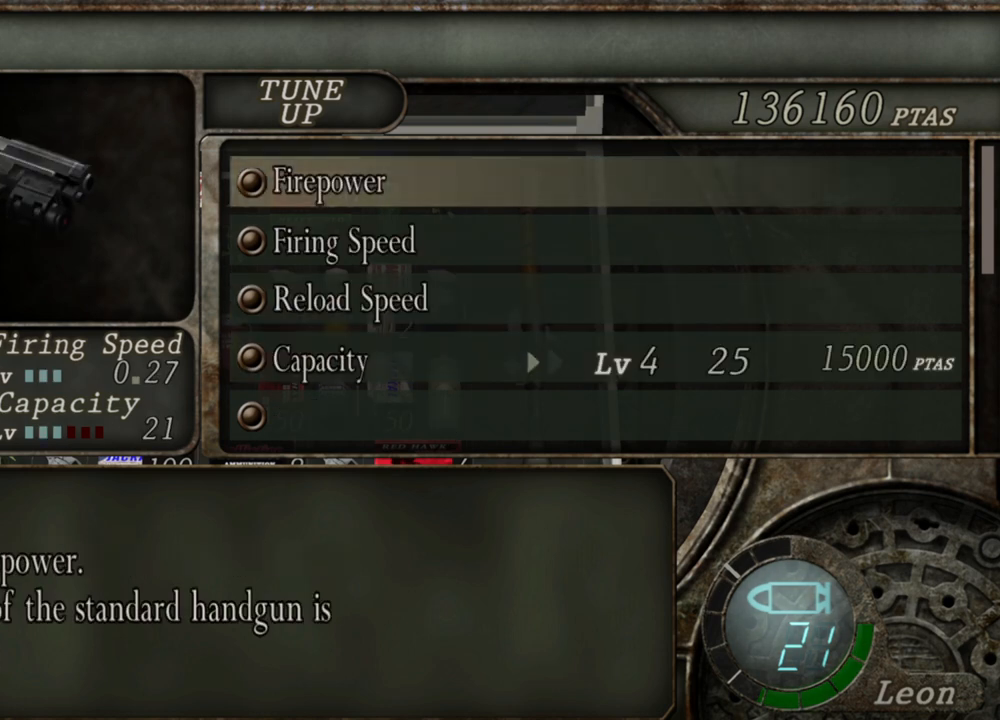
{"keys": [], "mouse": [], "events": []}
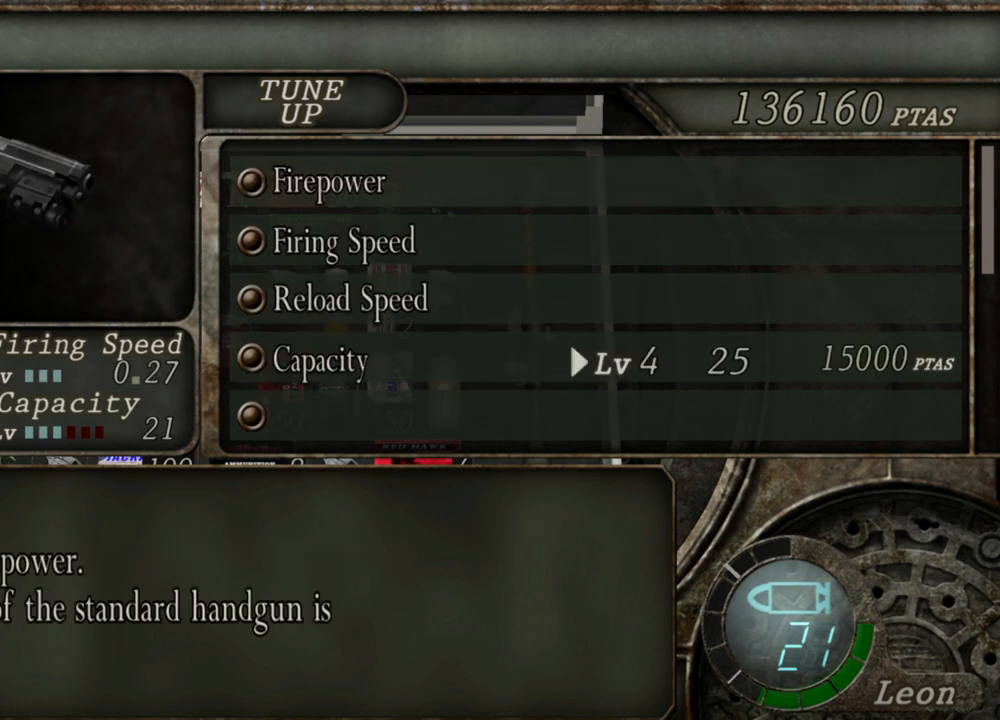
{"keys": [], "mouse": [], "events": []}
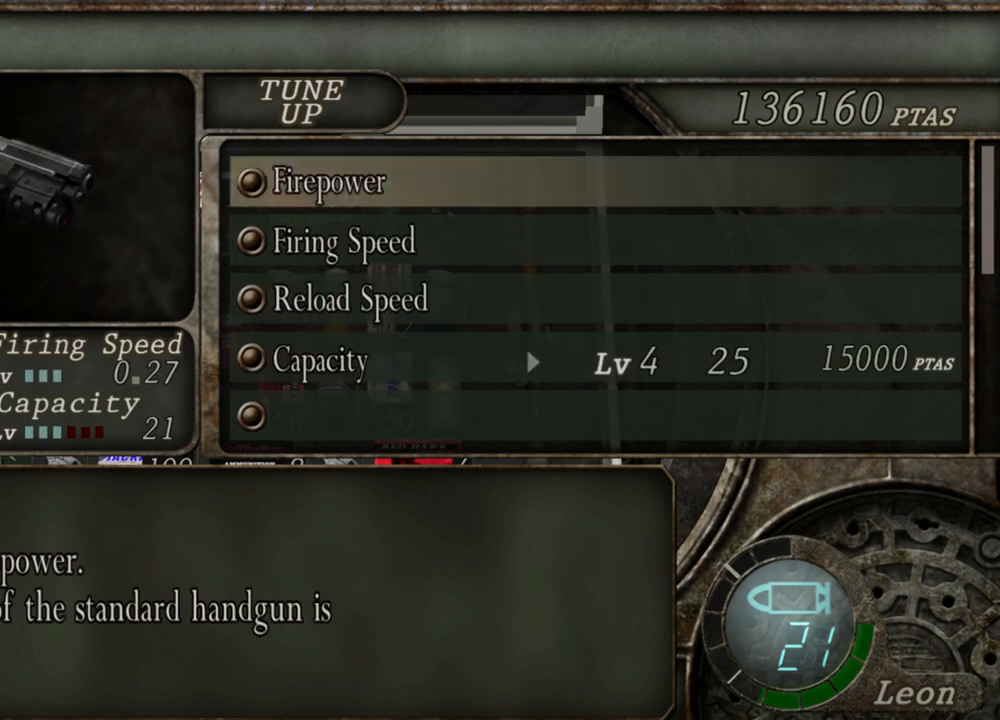
{"keys": [], "mouse": [], "events": []}
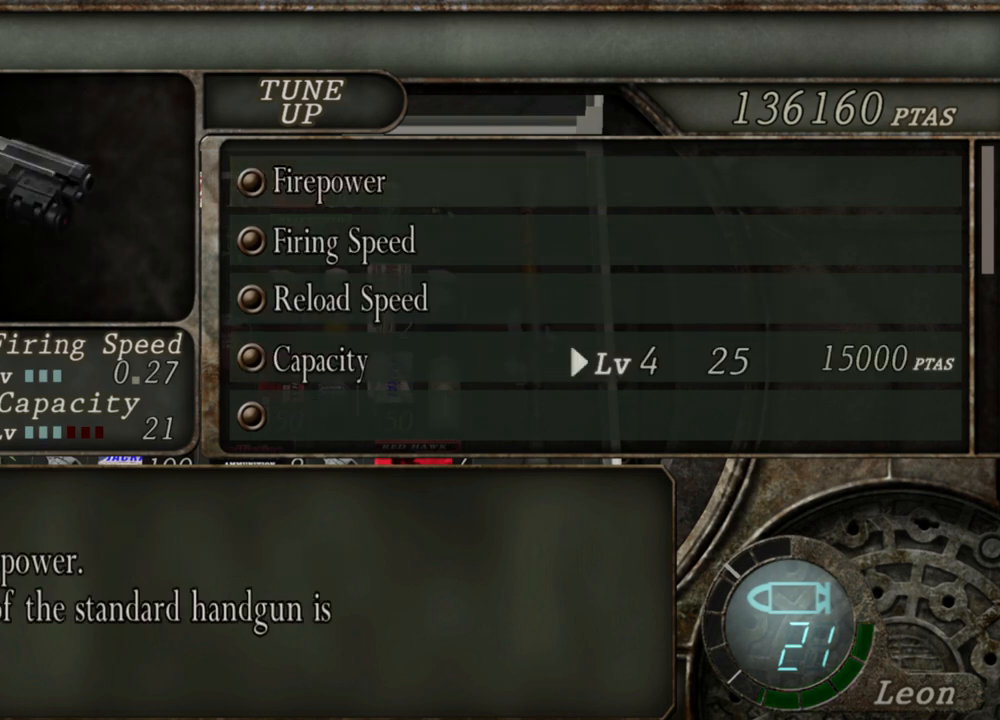
{"keys": [], "mouse": [], "events": []}
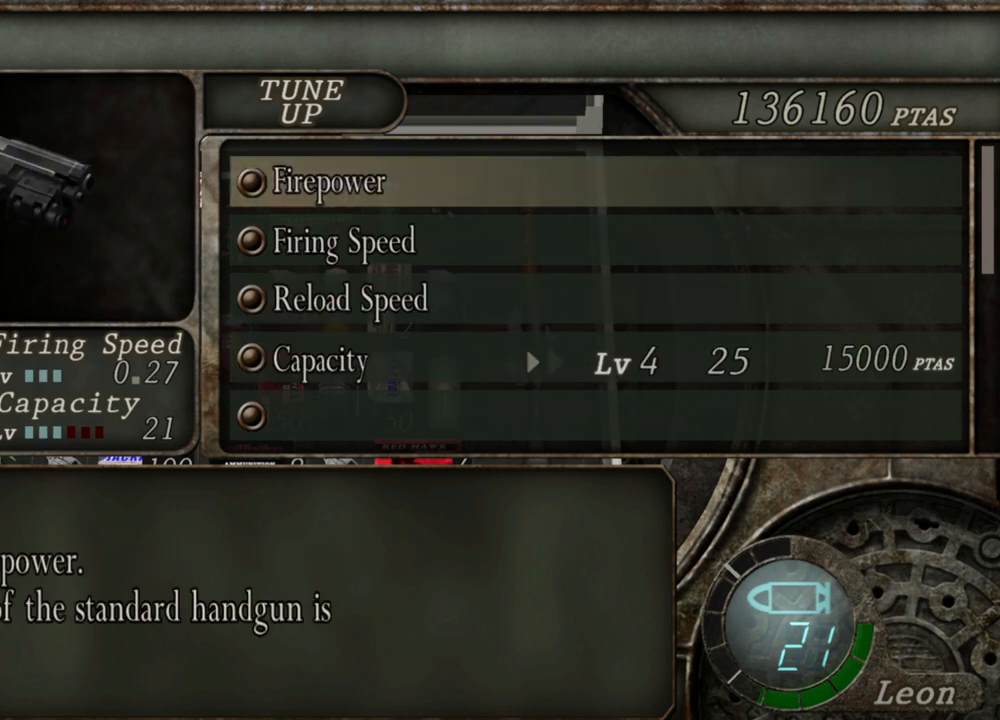
{"keys": [], "mouse": [], "events": []}
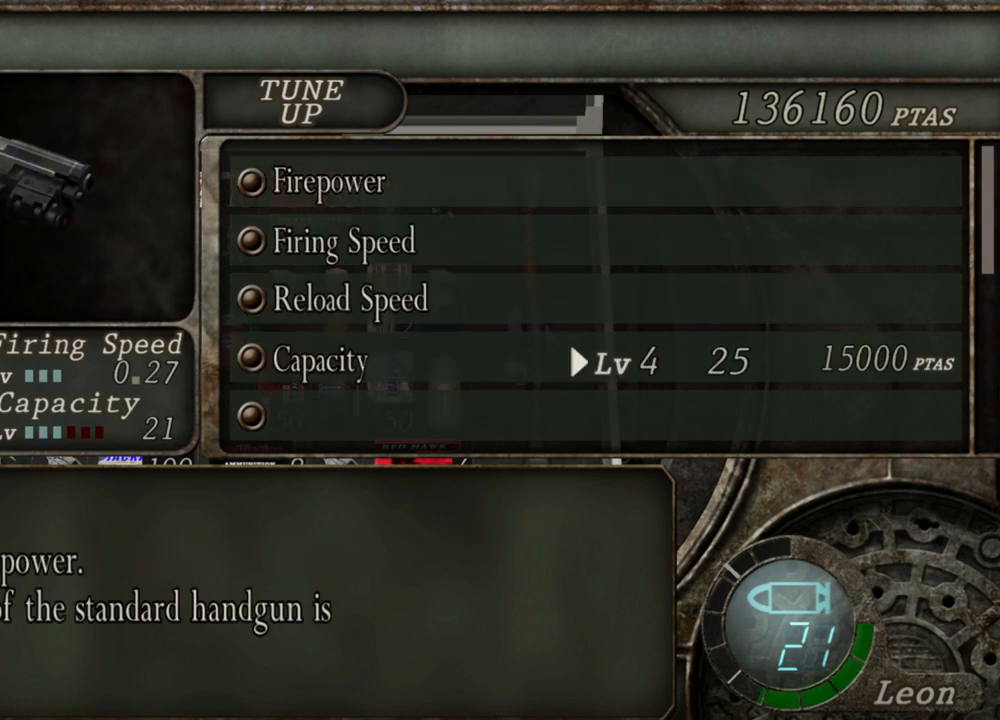
{"keys": [], "mouse": [], "events": []}
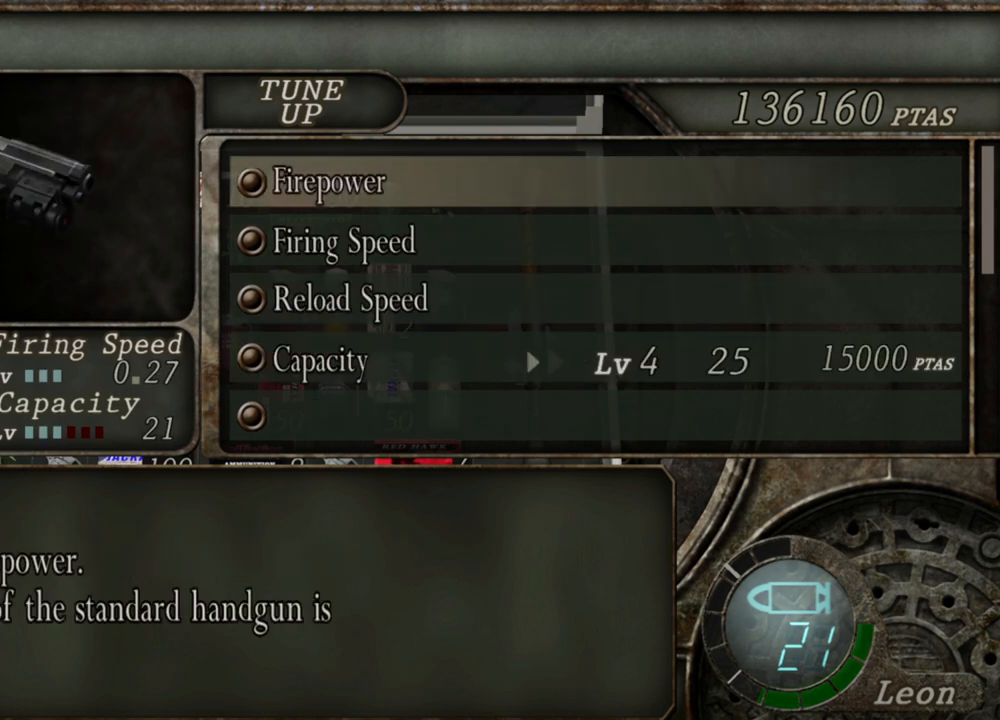
{"keys": [], "mouse": [], "events": []}
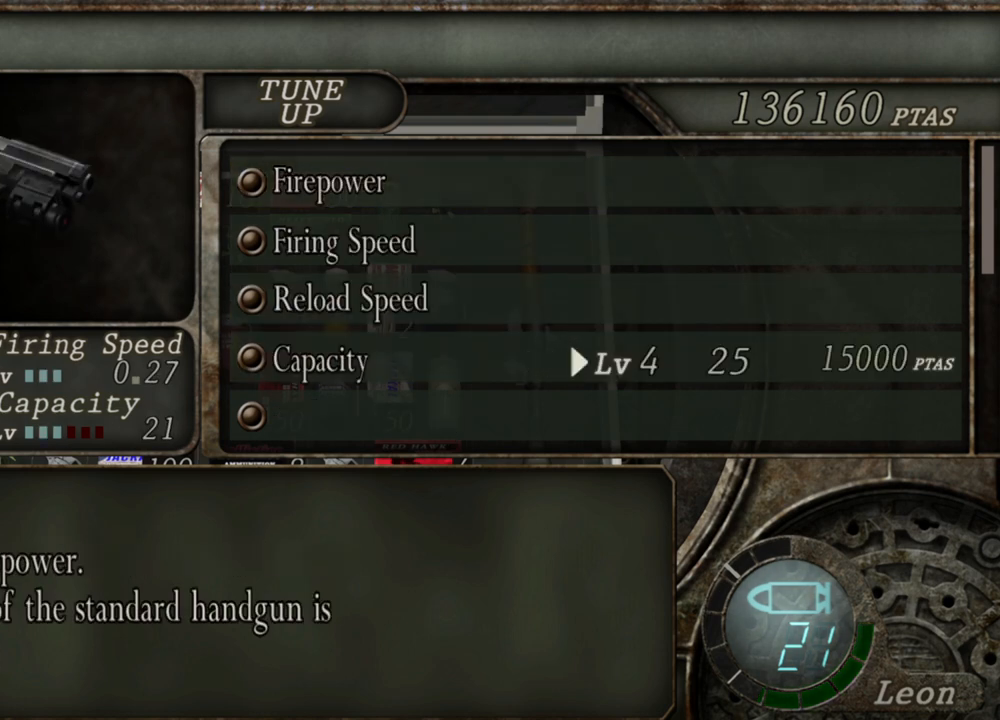
{"keys": [], "mouse": [], "events": []}
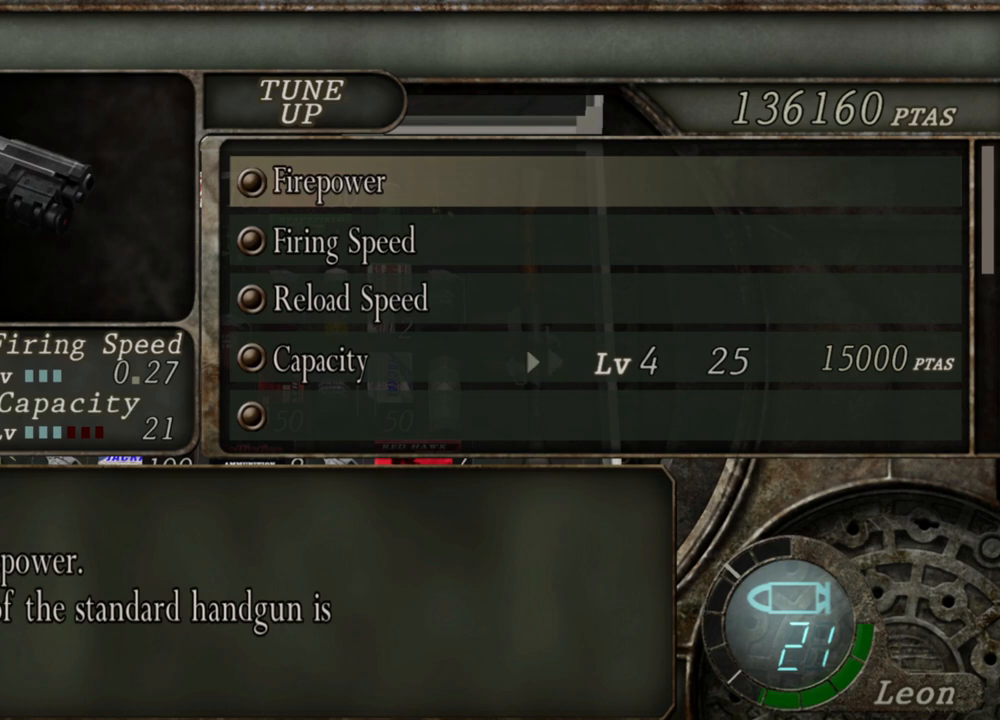
{"keys": ["s"], "mouse": [], "events": [[467, "s", "down"]]}
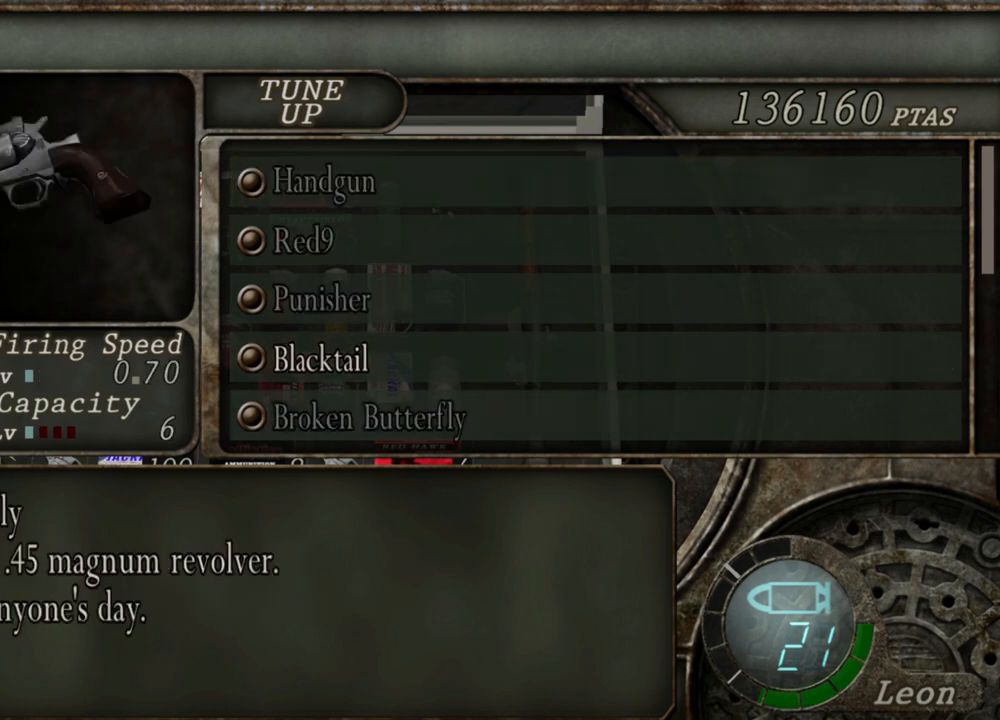
{"keys": ["s"], "mouse": [], "events": [[133, "s", "up"], [400, "s", "down"]]}
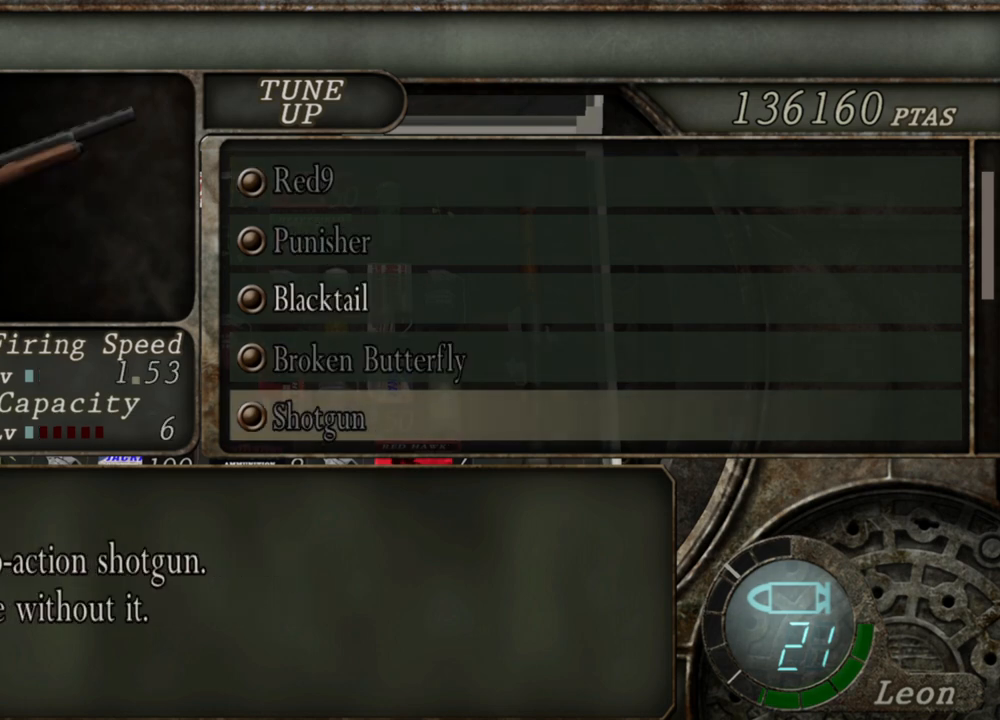
{"keys": [], "mouse": [], "events": [[33, "s", "up"], [300, "s", "down"], [433, "s", "up"]]}
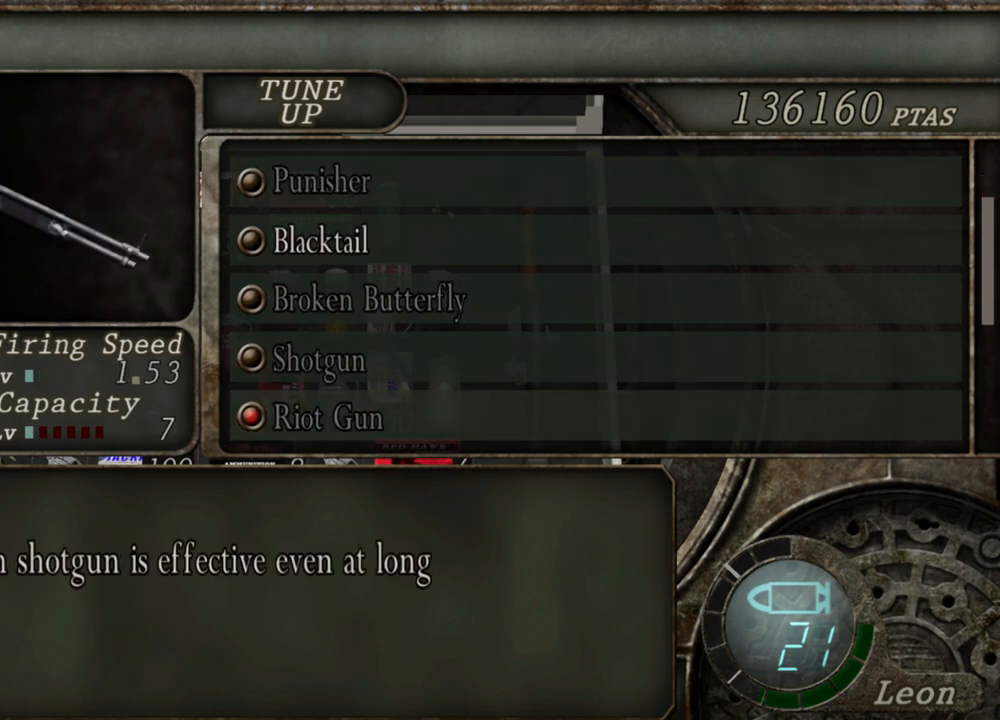
{"keys": [], "mouse": [], "events": [[233, "s", "down"], [333, "s", "up"]]}